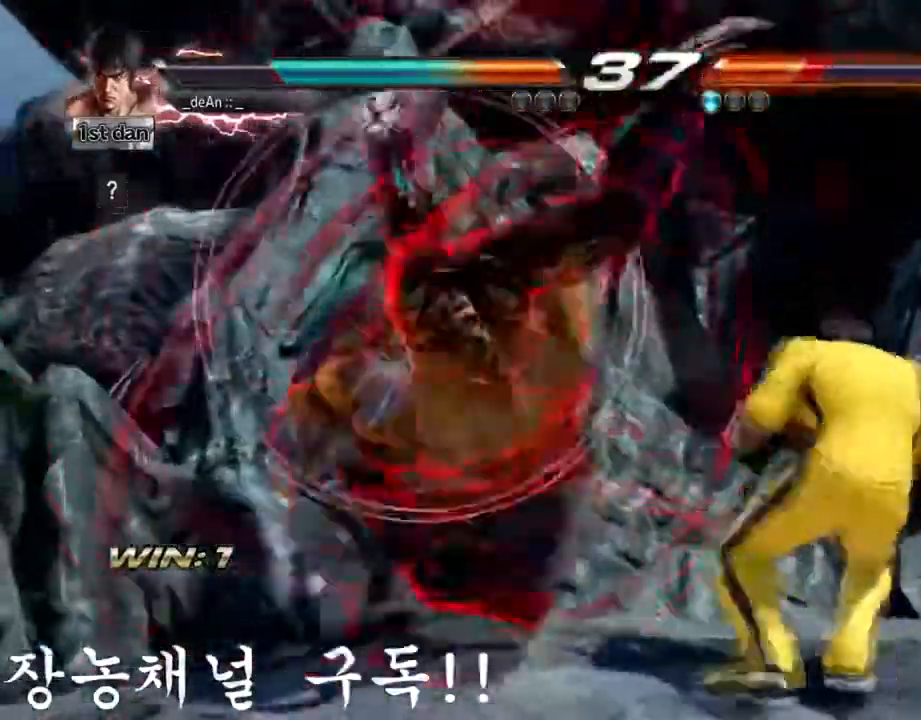
Gameplay with a controller (arcade stick); each line is a JSON object with the inputs held at the frame after it. "events" lists button and stick changes between this image and that frame as [ms after this image, input, new state], when the widget could be followed in between. Not read: L3 R3.
{"buttons": [], "left_stick": "center"}
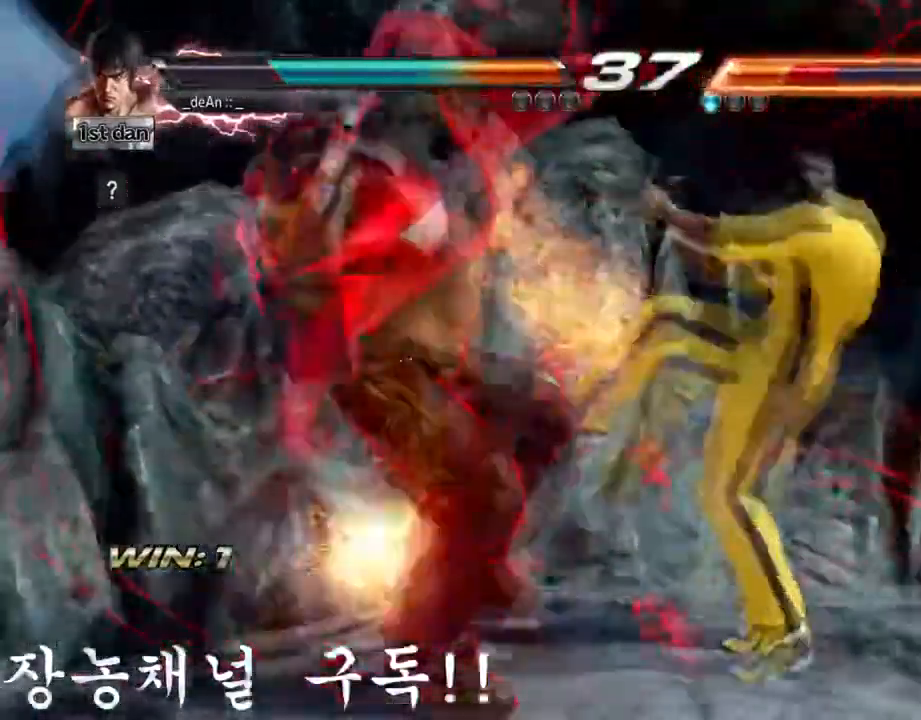
{"buttons": [], "left_stick": "center", "events": [[33, "left_stick", "right"], [134, "TRIANGLE", "down"], [267, "SQUARE", "down"], [317, "TRIANGLE", "up"], [417, "SQUARE", "up"], [484, "left_stick", "center"]]}
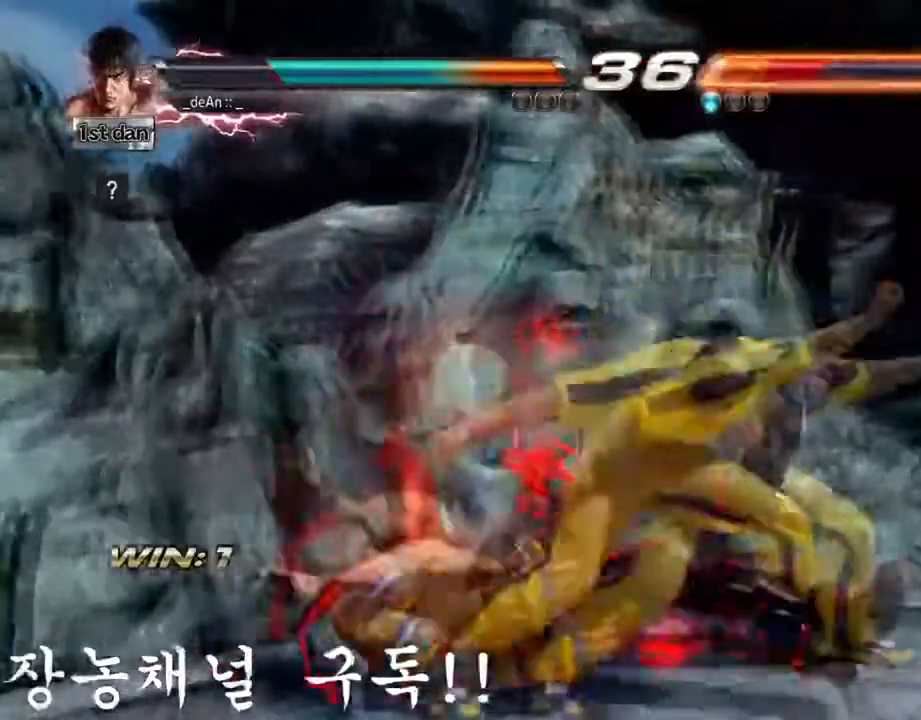
{"buttons": [], "left_stick": "center", "events": []}
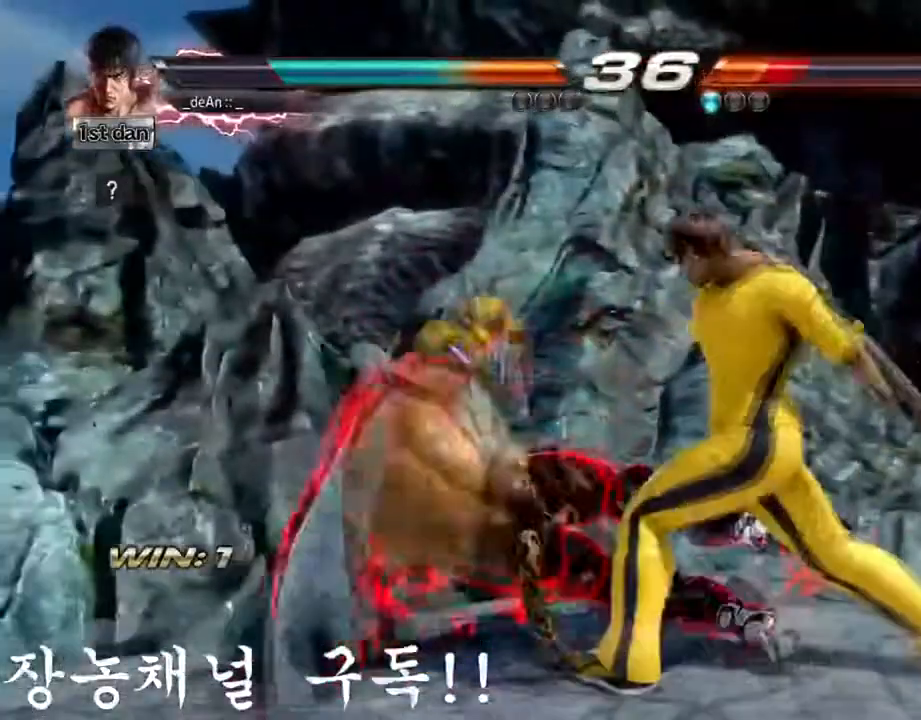
{"buttons": [], "left_stick": "center", "events": [[167, "left_stick", "down-left"], [234, "SQUARE", "down"], [317, "SQUARE", "up"], [384, "left_stick", "center"]]}
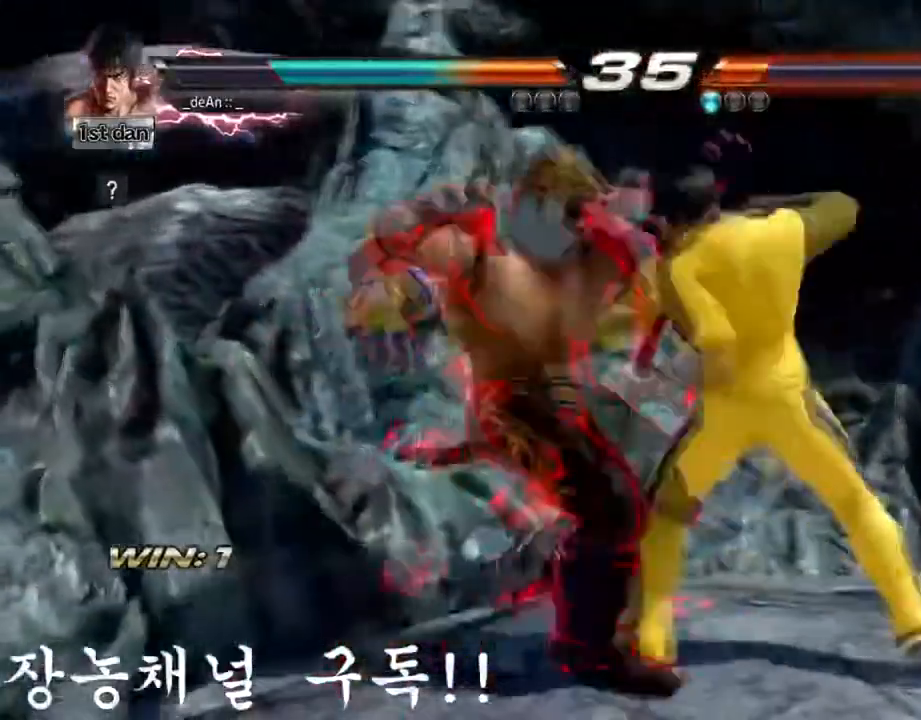
{"buttons": [], "left_stick": "right", "events": [[233, "left_stick", "right"], [333, "TRIANGLE", "down"], [483, "TRIANGLE", "up"]]}
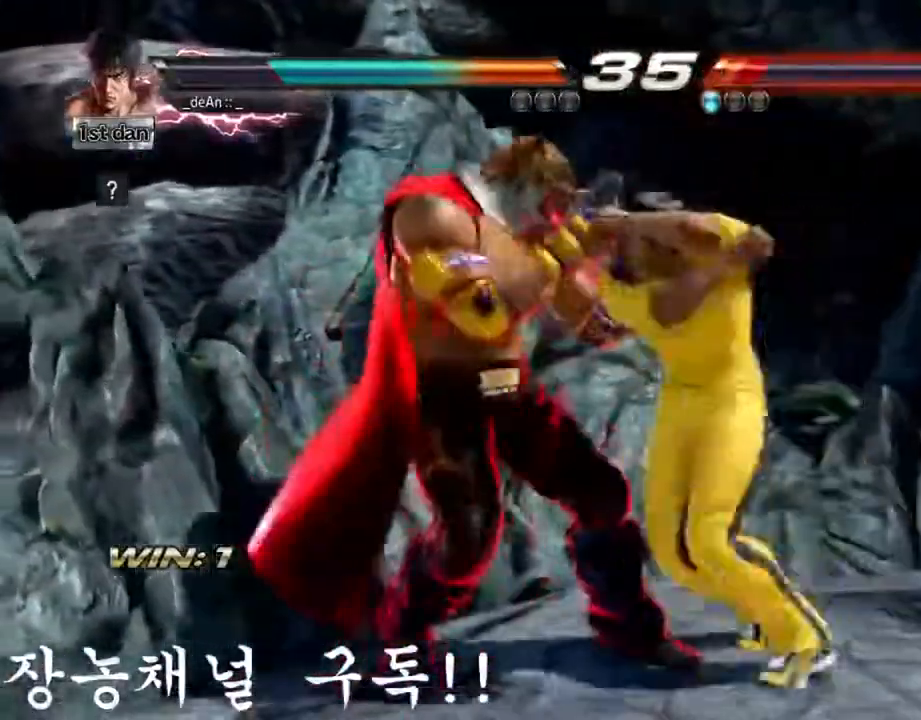
{"buttons": [], "left_stick": "center", "events": [[17, "SQUARE", "down"], [167, "SQUARE", "up"], [267, "left_stick", "center"]]}
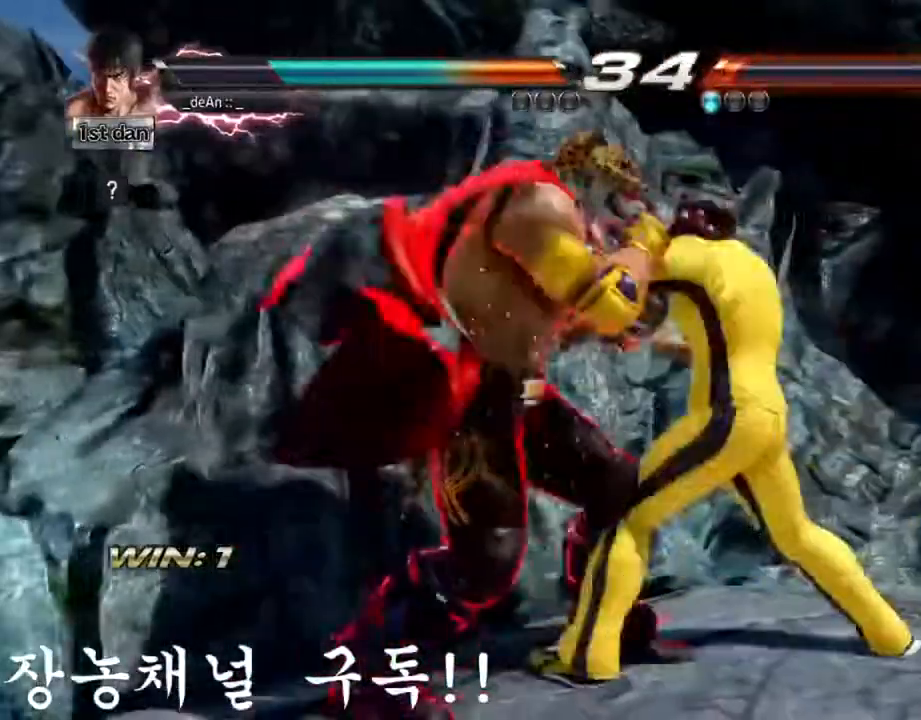
{"buttons": ["SQUARE"], "left_stick": "down-right", "events": [[384, "left_stick", "down-right"], [417, "SQUARE", "down"]]}
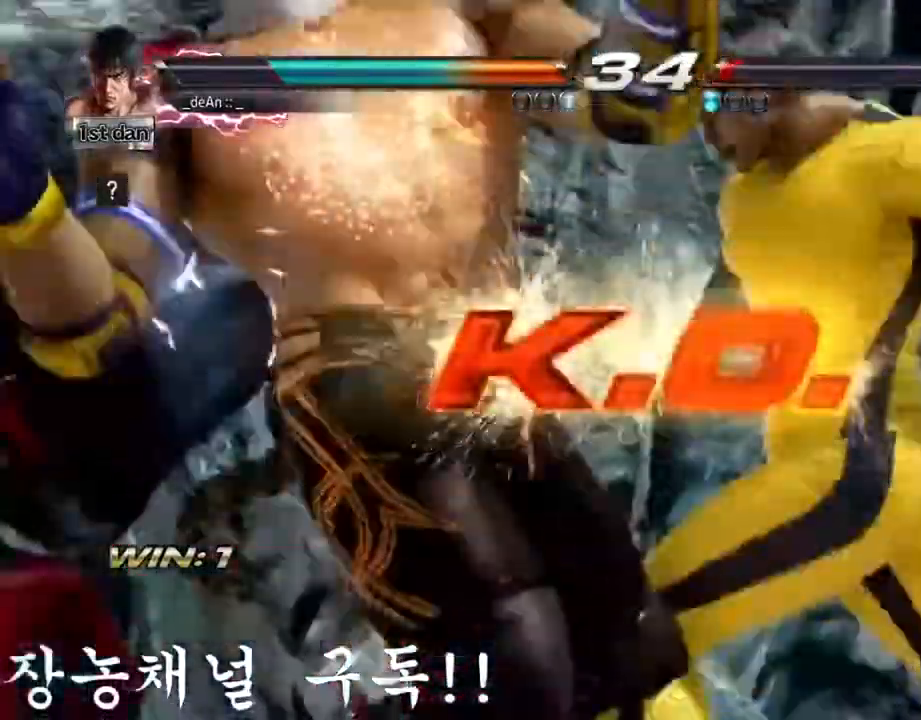
{"buttons": [], "left_stick": "center", "events": [[67, "SQUARE", "up"], [134, "left_stick", "center"]]}
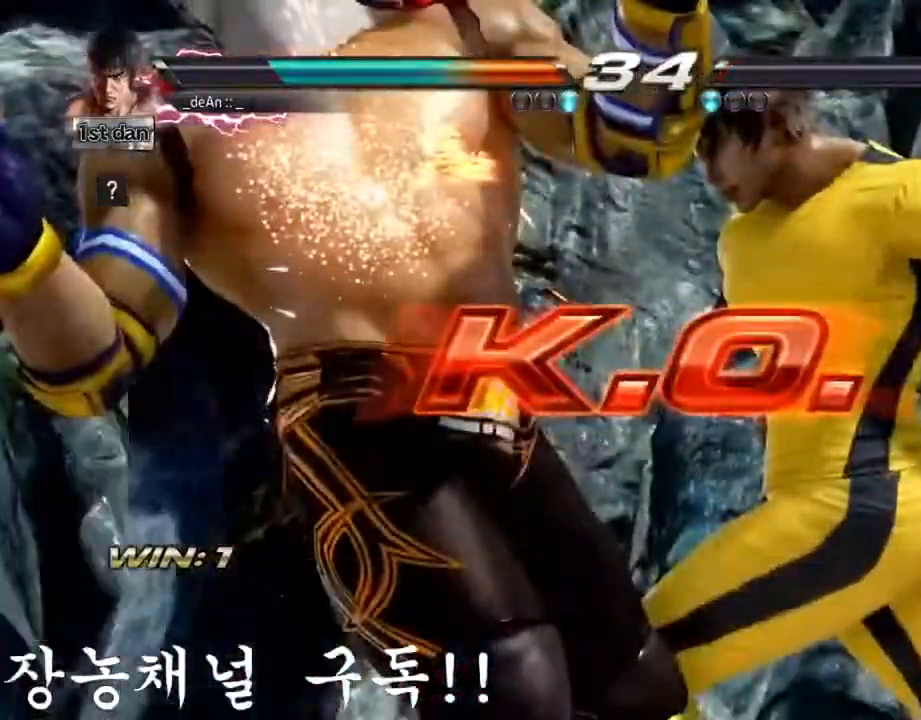
{"buttons": [], "left_stick": "center", "events": []}
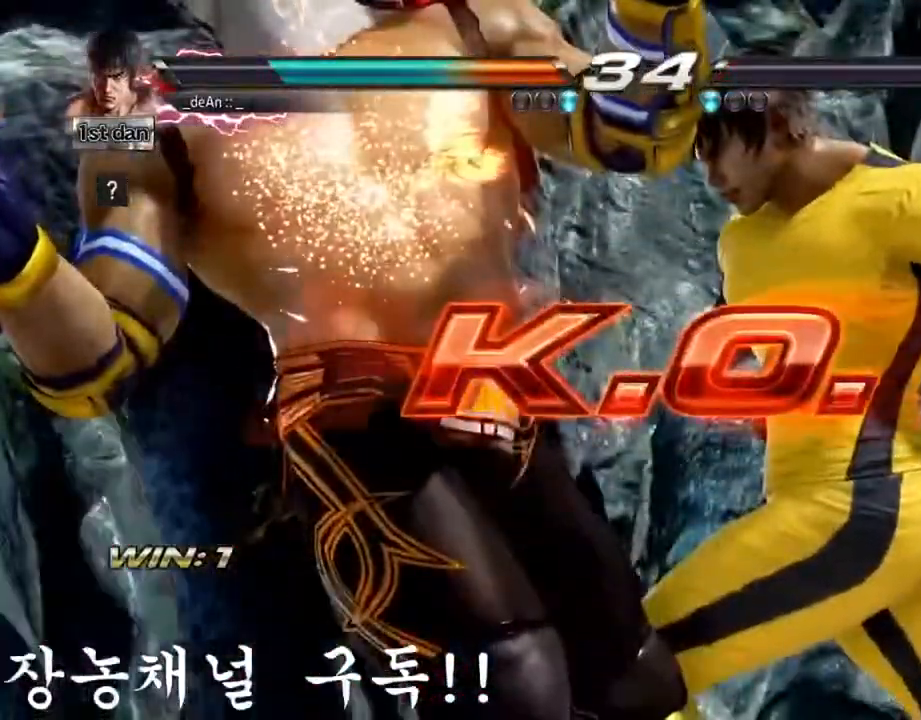
{"buttons": ["TRIANGLE"], "left_stick": "center", "events": [[217, "SQUARE", "down"], [317, "TRIANGLE", "down"], [401, "SQUARE", "up"]]}
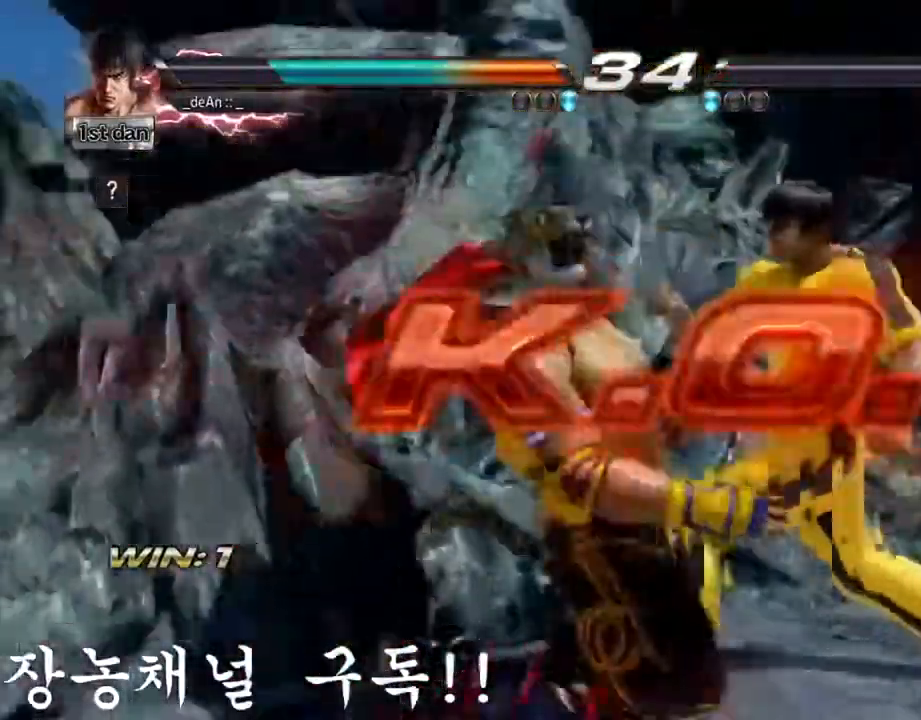
{"buttons": ["TRIANGLE"], "left_stick": "center", "events": [[400, "TRIANGLE", "up"], [450, "TRIANGLE", "down"]]}
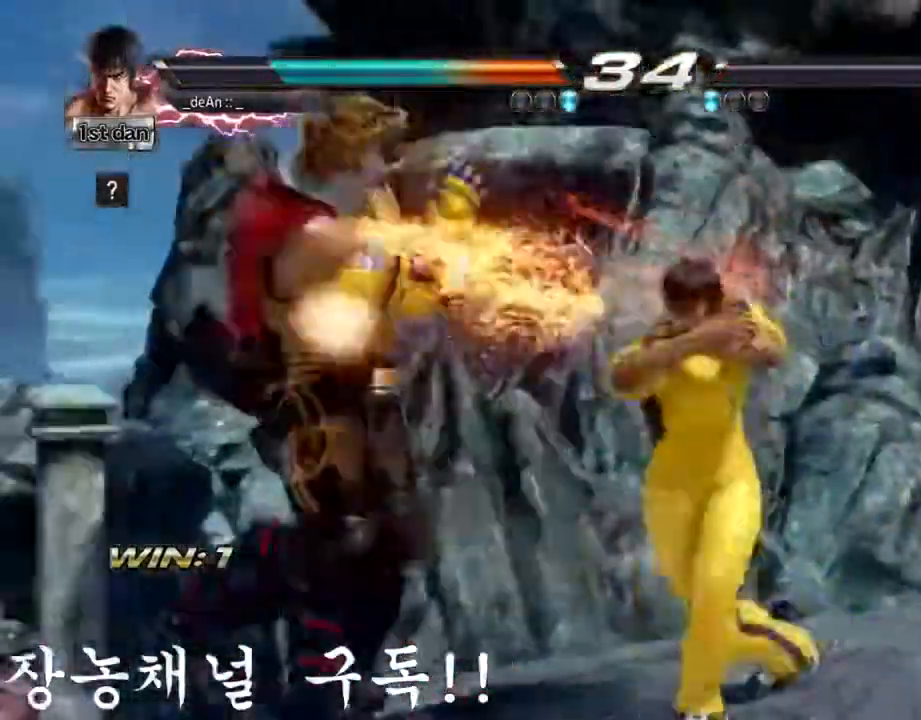
{"buttons": ["TRIANGLE"], "left_stick": "center", "events": [[34, "TRIANGLE", "up"], [117, "TRIANGLE", "down"], [201, "TRIANGLE", "up"], [251, "TRIANGLE", "down"], [367, "TRIANGLE", "up"], [417, "TRIANGLE", "down"]]}
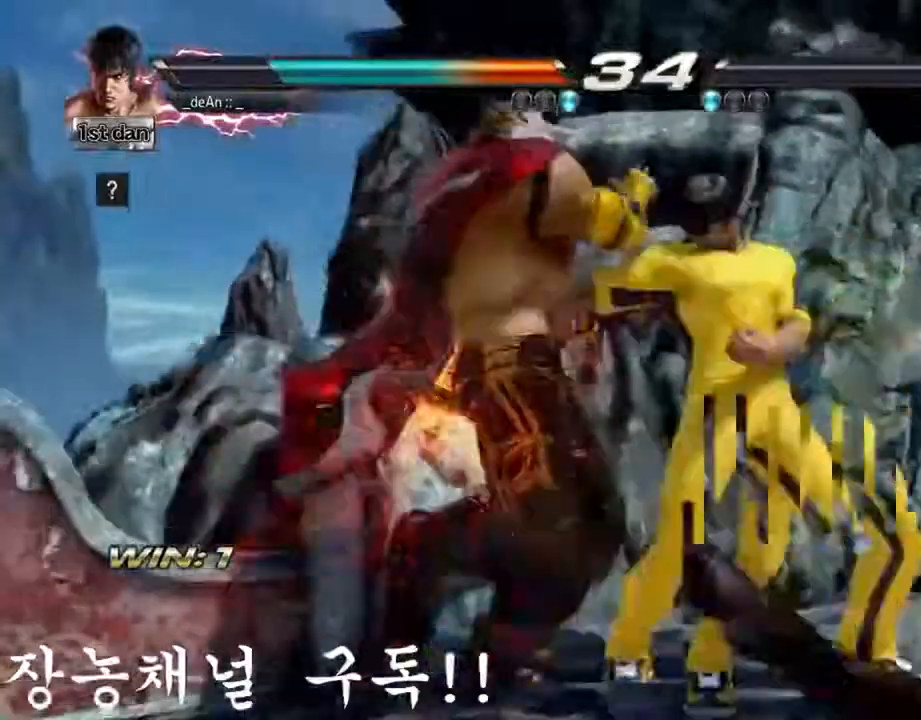
{"buttons": [], "left_stick": "center"}
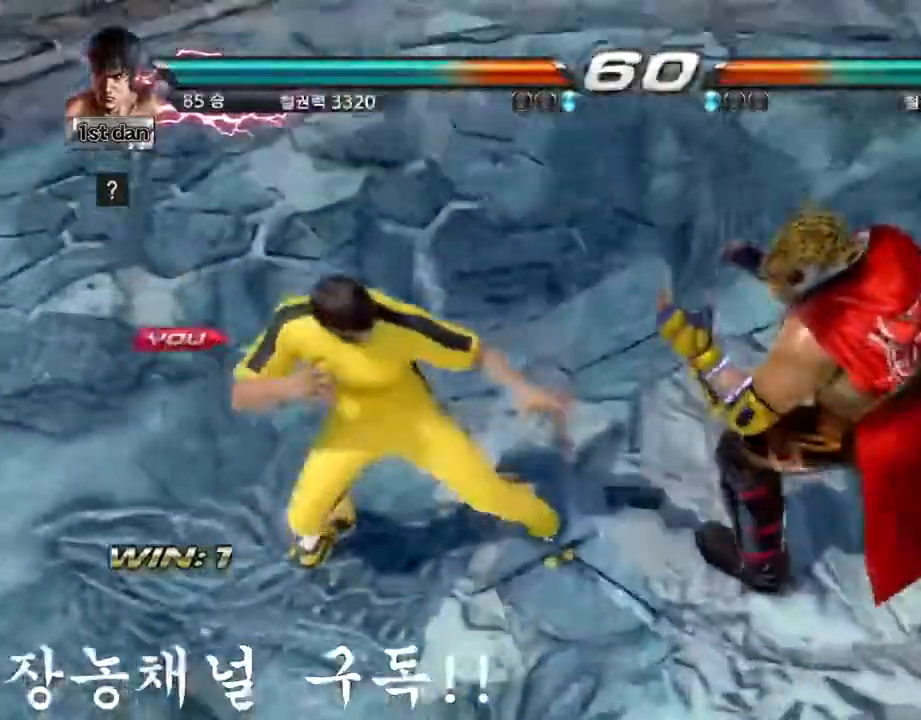
{"buttons": [], "left_stick": "center", "events": []}
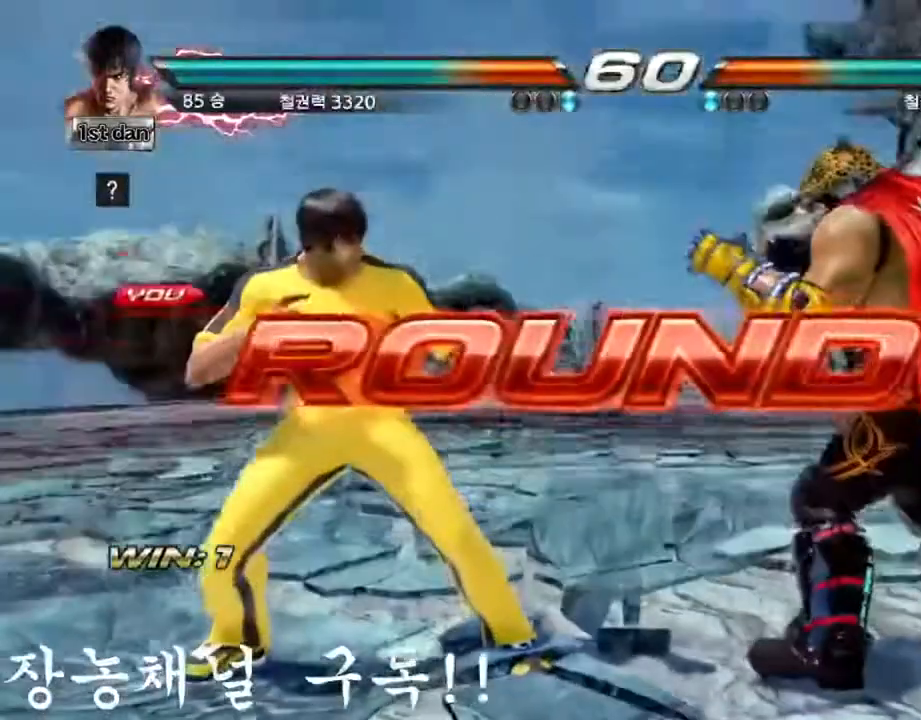
{"buttons": [], "left_stick": "center", "events": []}
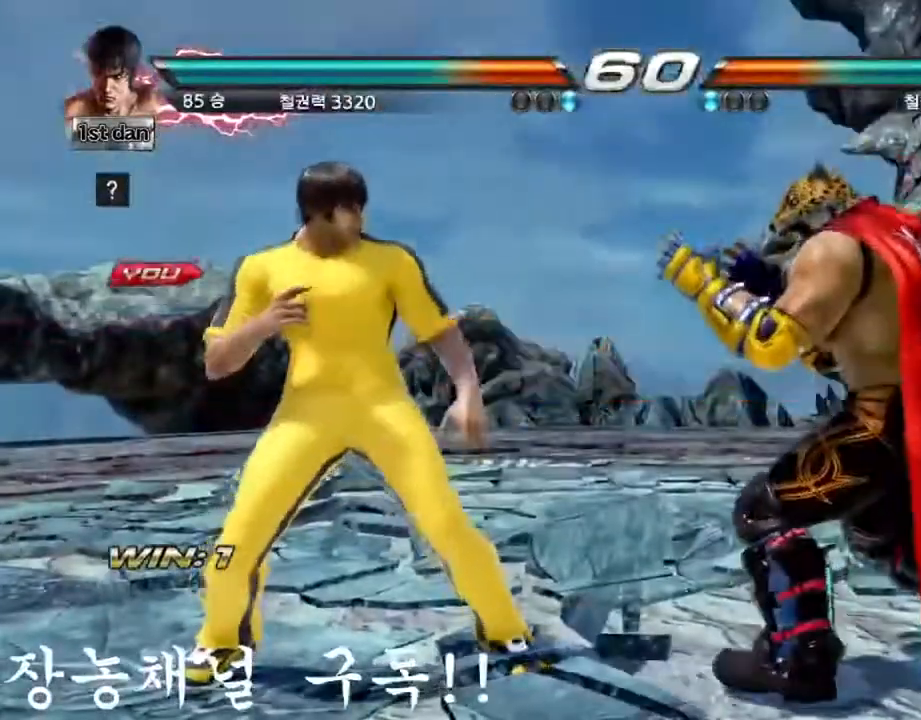
{"buttons": [], "left_stick": "center", "events": []}
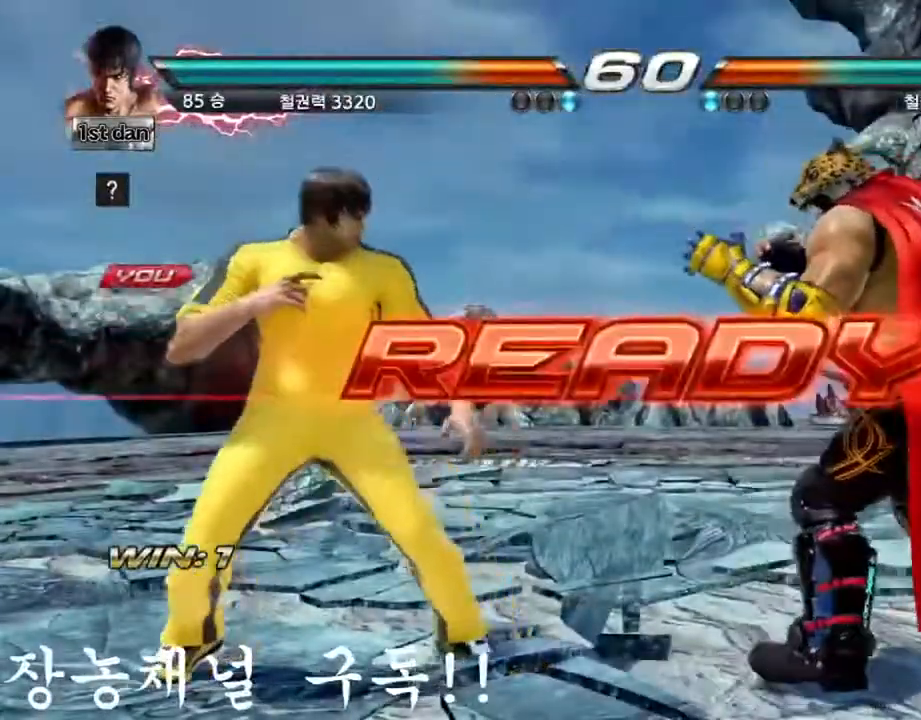
{"buttons": [], "left_stick": "center", "events": []}
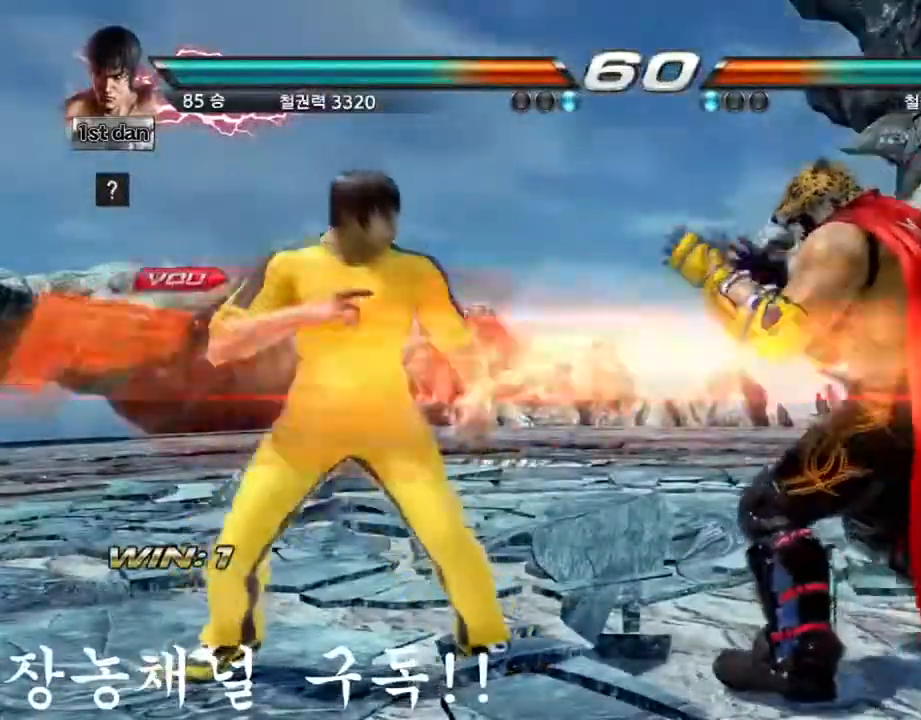
{"buttons": [], "left_stick": "center", "events": []}
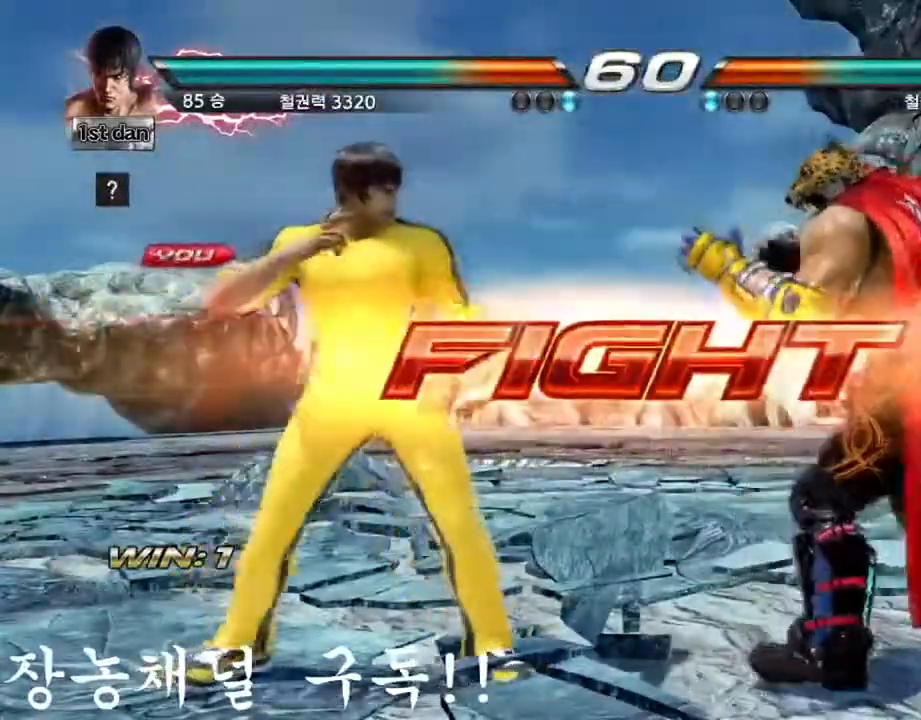
{"buttons": [], "left_stick": "center", "events": []}
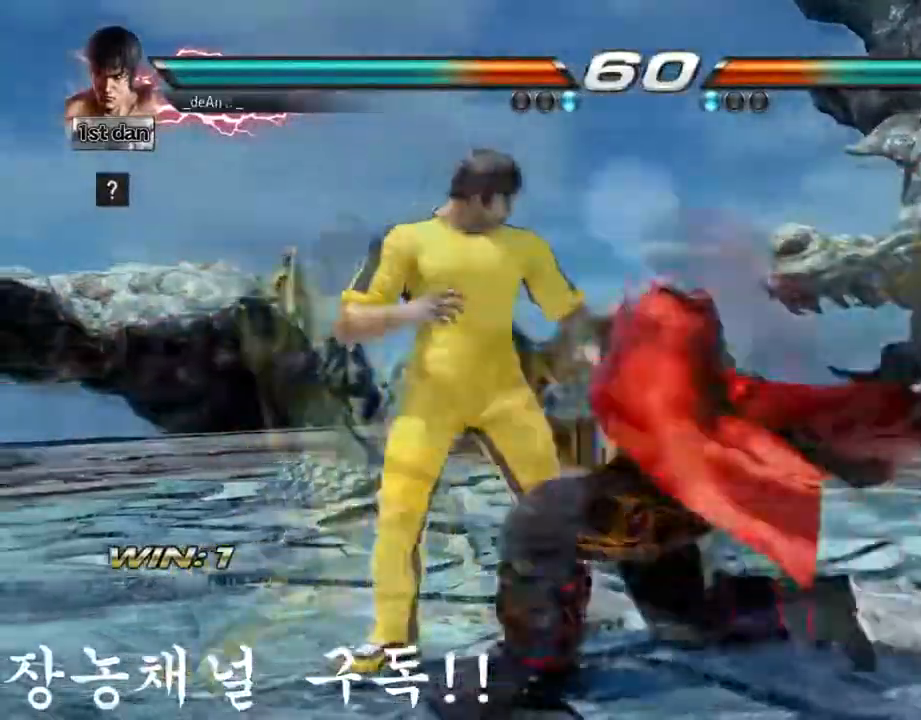
{"buttons": [], "left_stick": "center", "events": [[401, "TRIANGLE", "down"], [501, "TRIANGLE", "up"]]}
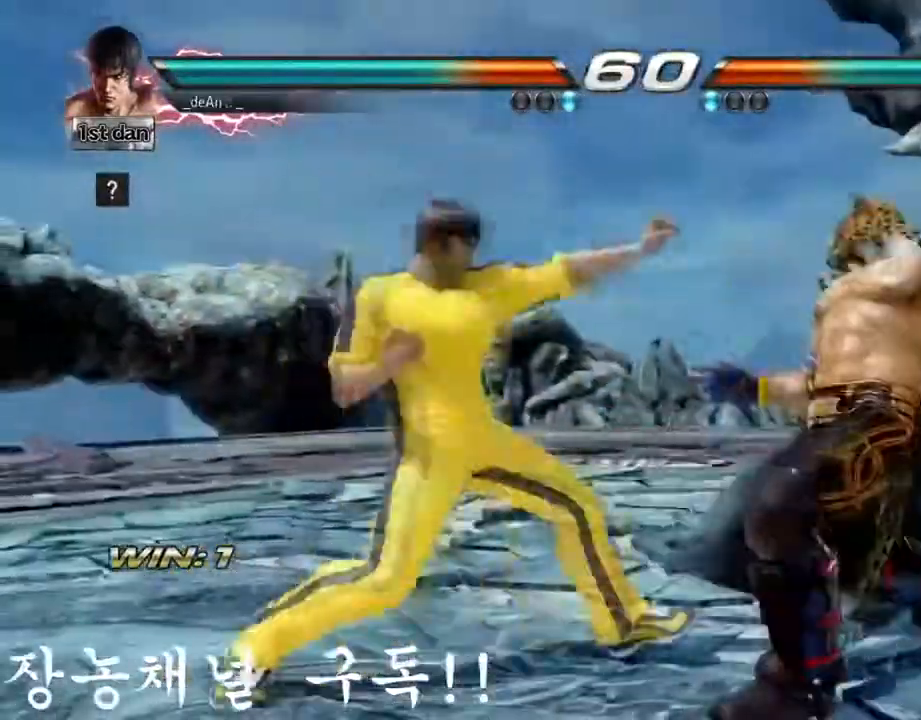
{"buttons": [], "left_stick": "center", "events": [[284, "left_stick", "down-left"], [317, "CROSS", "down"], [417, "CROSS", "up"], [450, "left_stick", "center"]]}
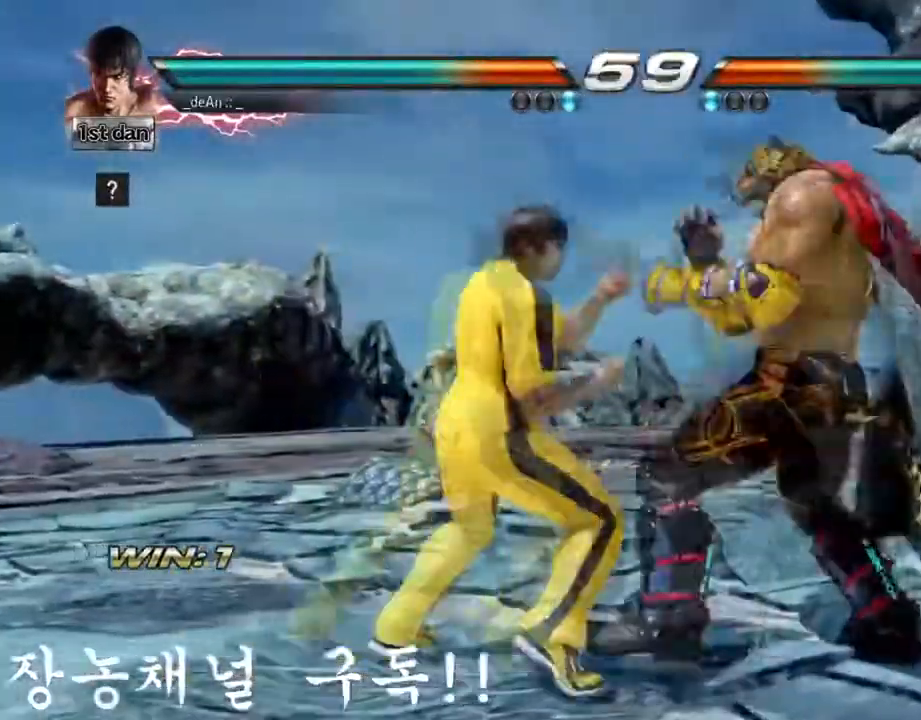
{"buttons": [], "left_stick": "left", "events": [[451, "left_stick", "left"]]}
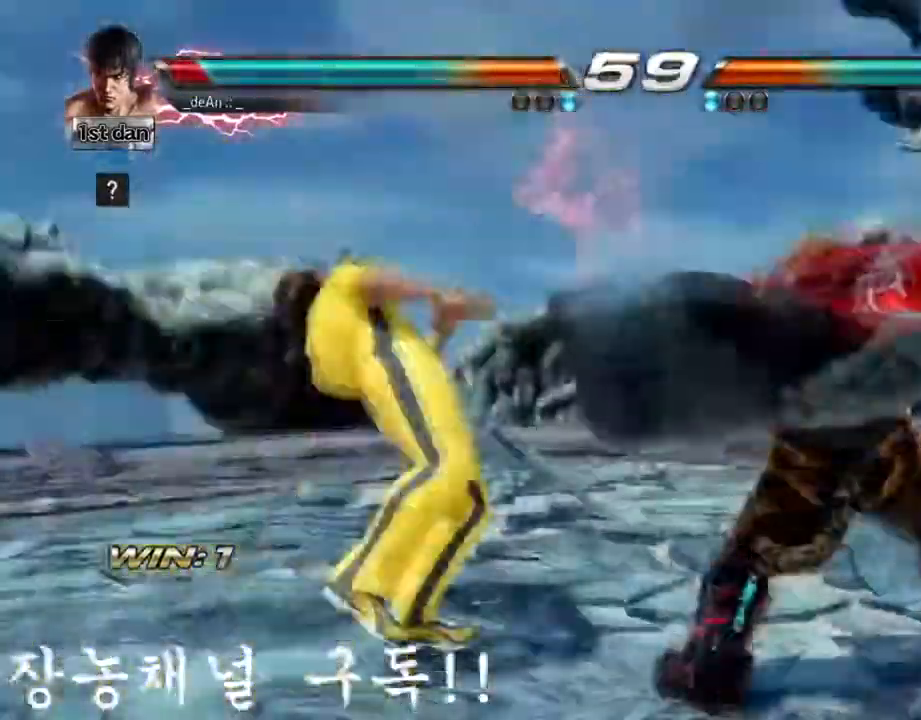
{"buttons": [], "left_stick": "center", "events": [[284, "left_stick", "center"]]}